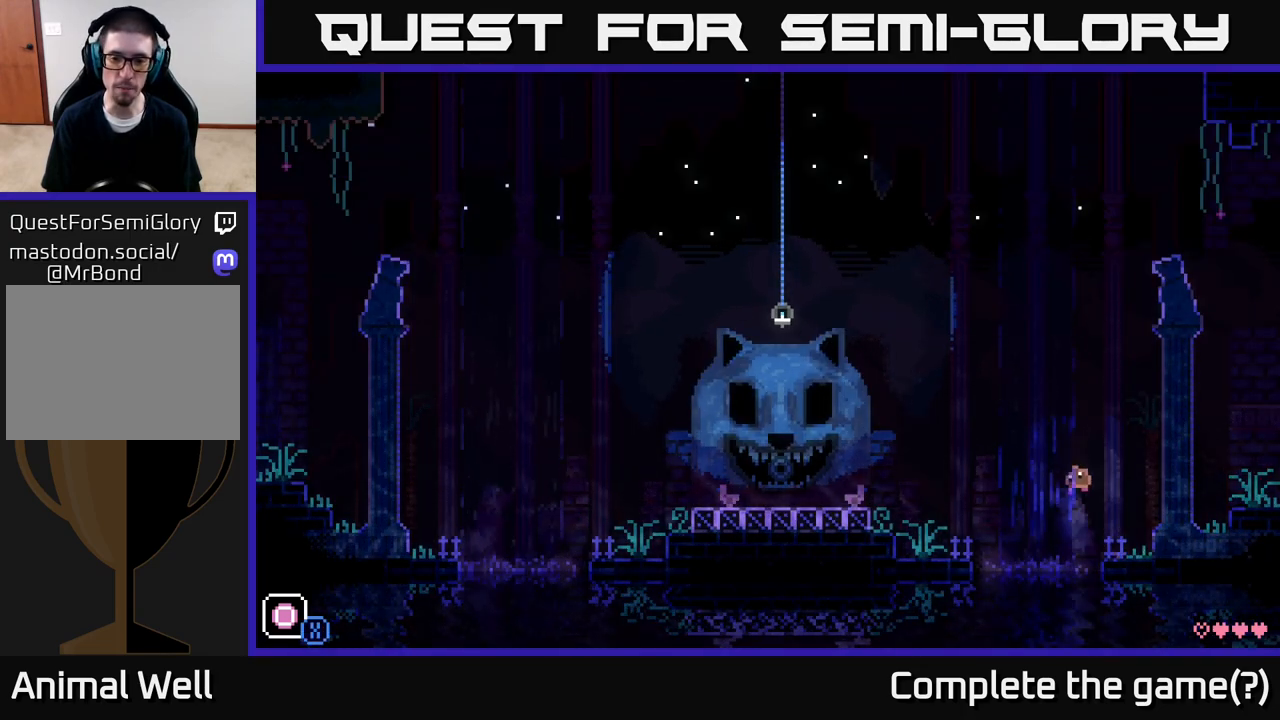
Gameplay with a controller (Xbox layout); each line is a JSON object with the inputs held at the frame after it. "events" lists button and stick changes between this image and that frame as [ms after this image, input, new state], when the widget could be followed in between.
{"buttons": [], "left_stick": "left", "right_stick": "center", "events": [[150, "A", "up"]]}
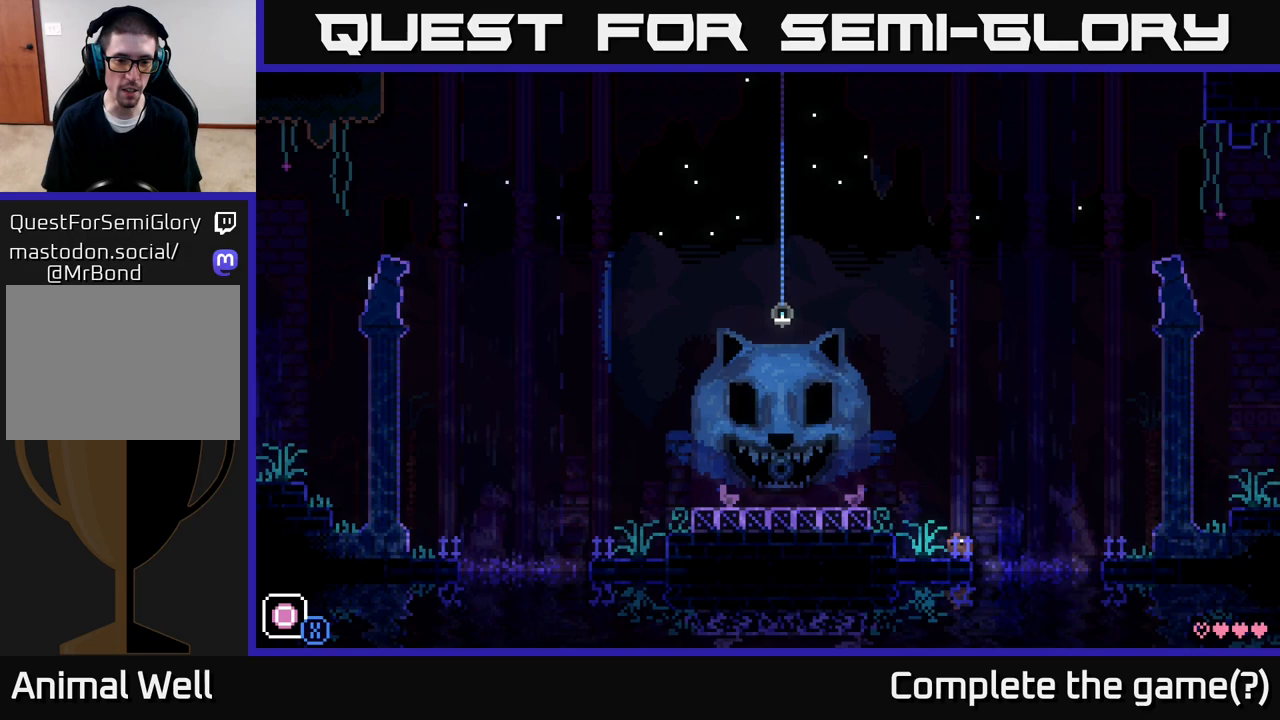
{"buttons": [], "left_stick": "left", "right_stick": "center", "events": [[17, "A", "down"], [333, "A", "up"]]}
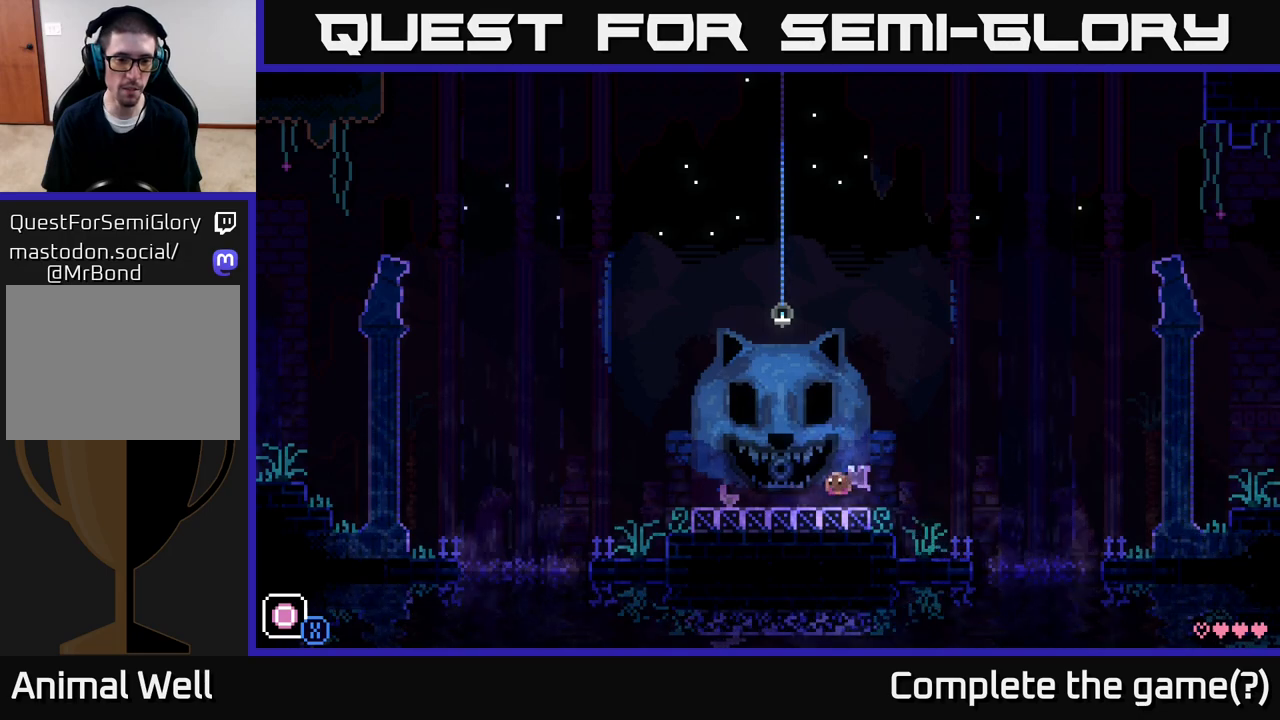
{"buttons": [], "left_stick": "left", "right_stick": "center", "events": []}
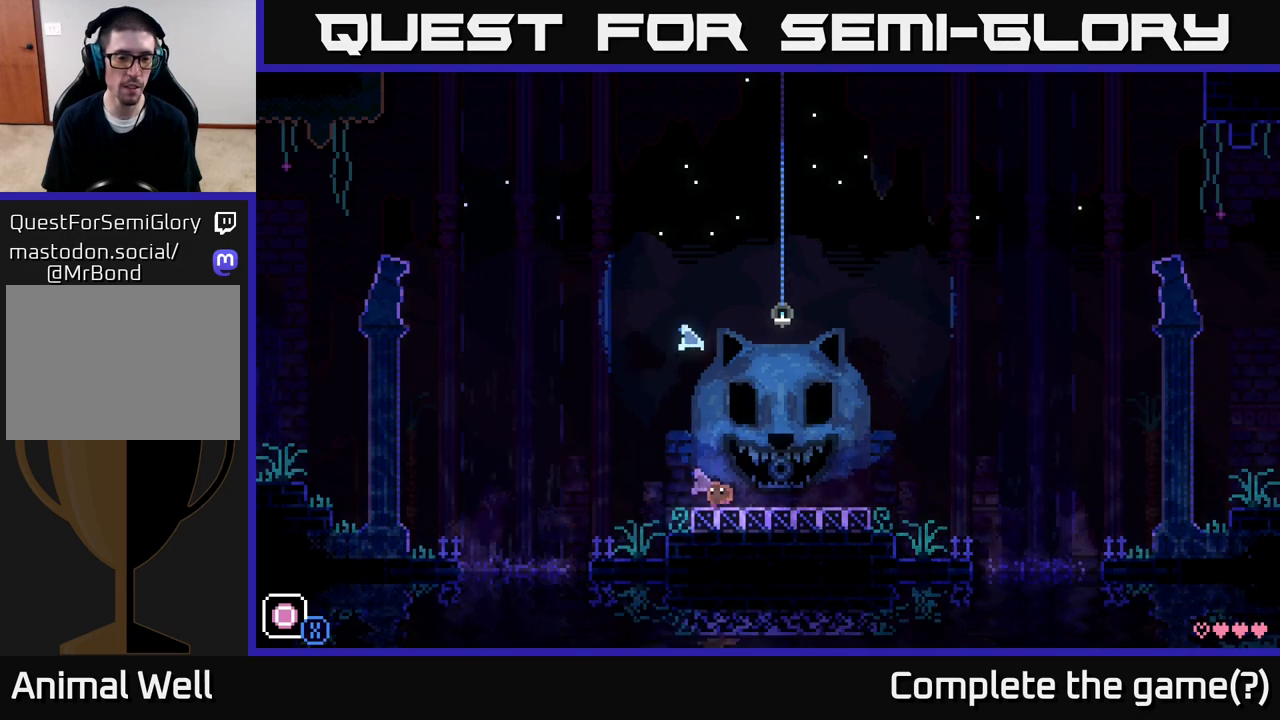
{"buttons": [], "left_stick": "left", "right_stick": "center", "events": [[383, "left_stick", "center"], [467, "left_stick", "left"]]}
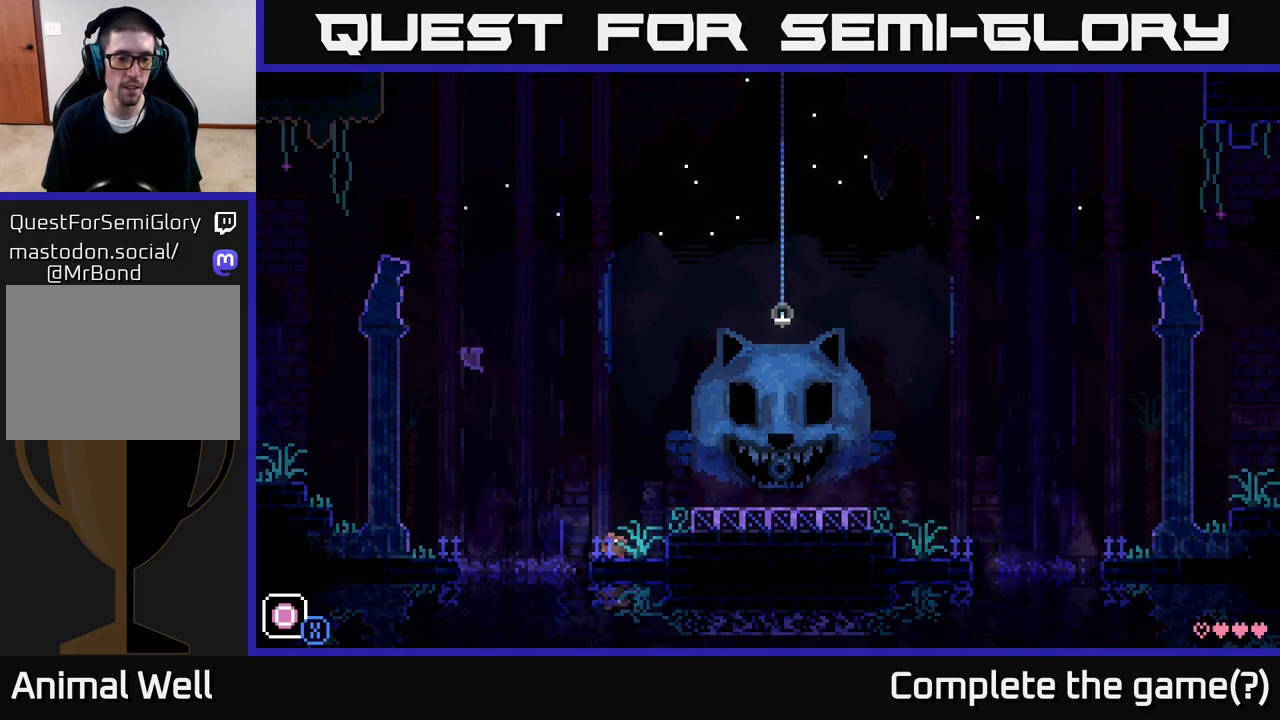
{"buttons": [], "left_stick": "left", "right_stick": "center", "events": [[133, "A", "down"], [450, "A", "up"]]}
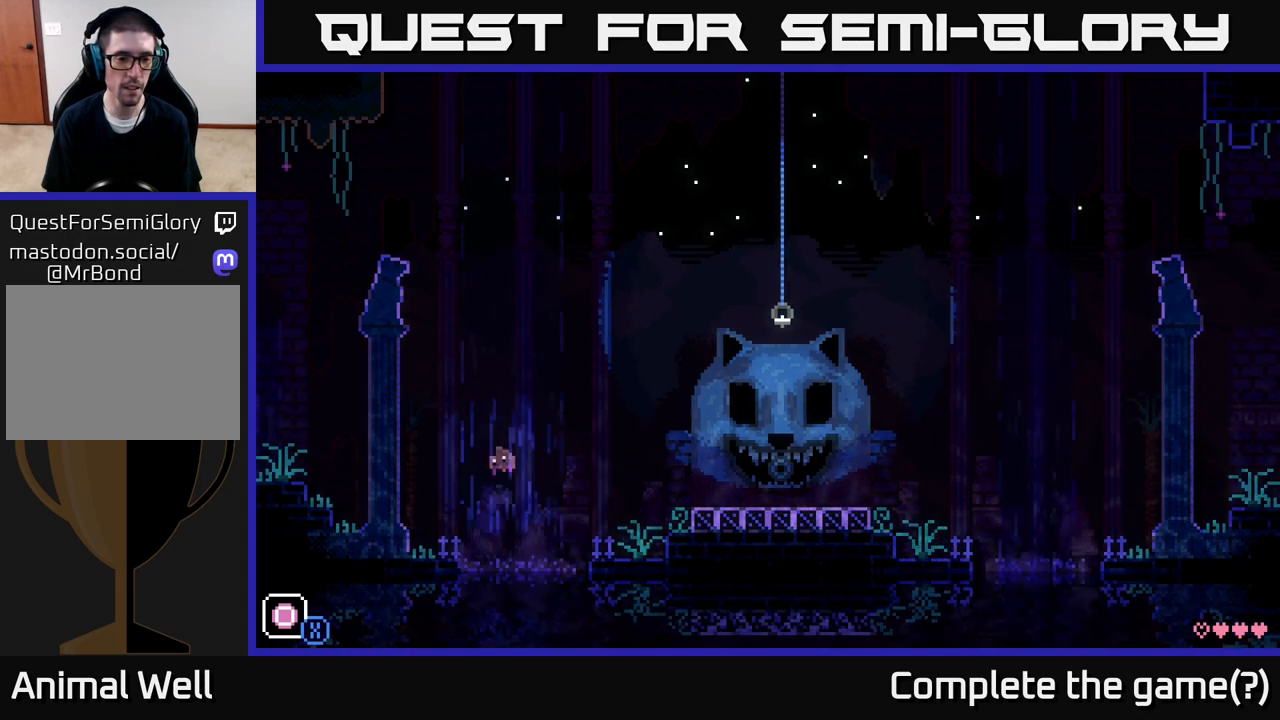
{"buttons": ["A"], "left_stick": "left", "right_stick": "center", "events": [[300, "A", "down"]]}
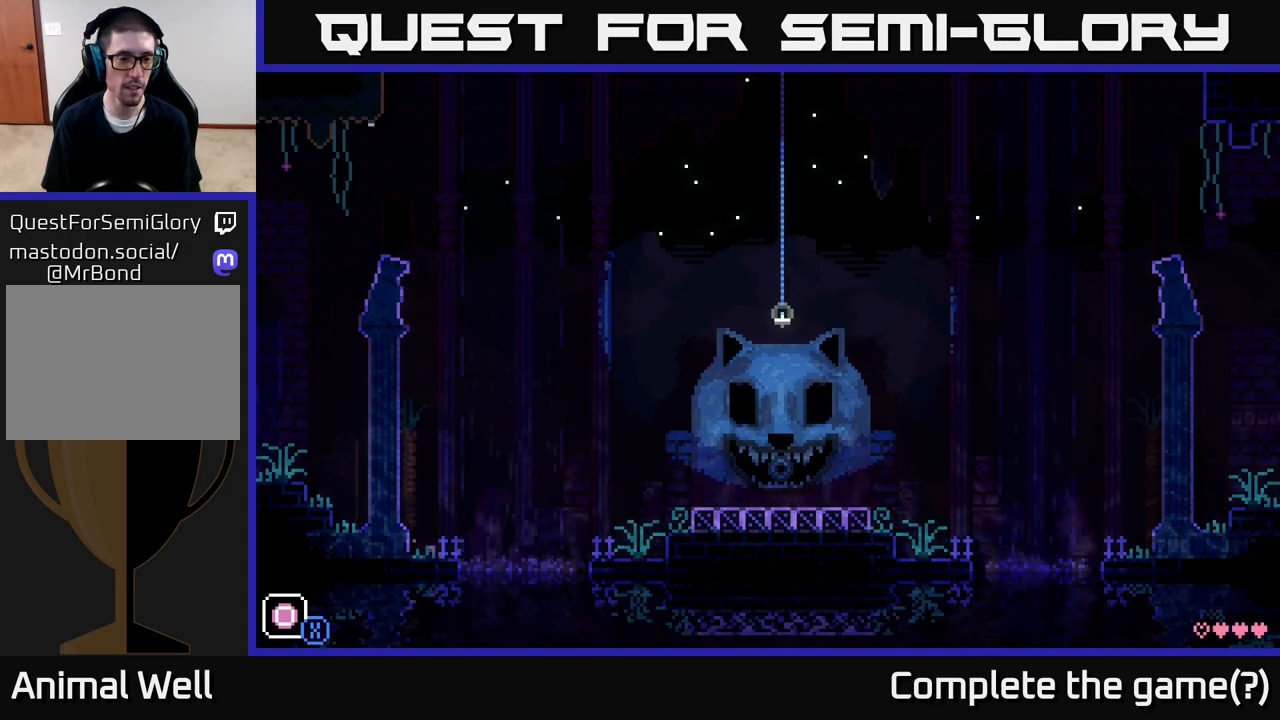
{"buttons": [], "left_stick": "left", "right_stick": "center", "events": [[100, "A", "up"], [400, "A", "down"], [500, "A", "up"]]}
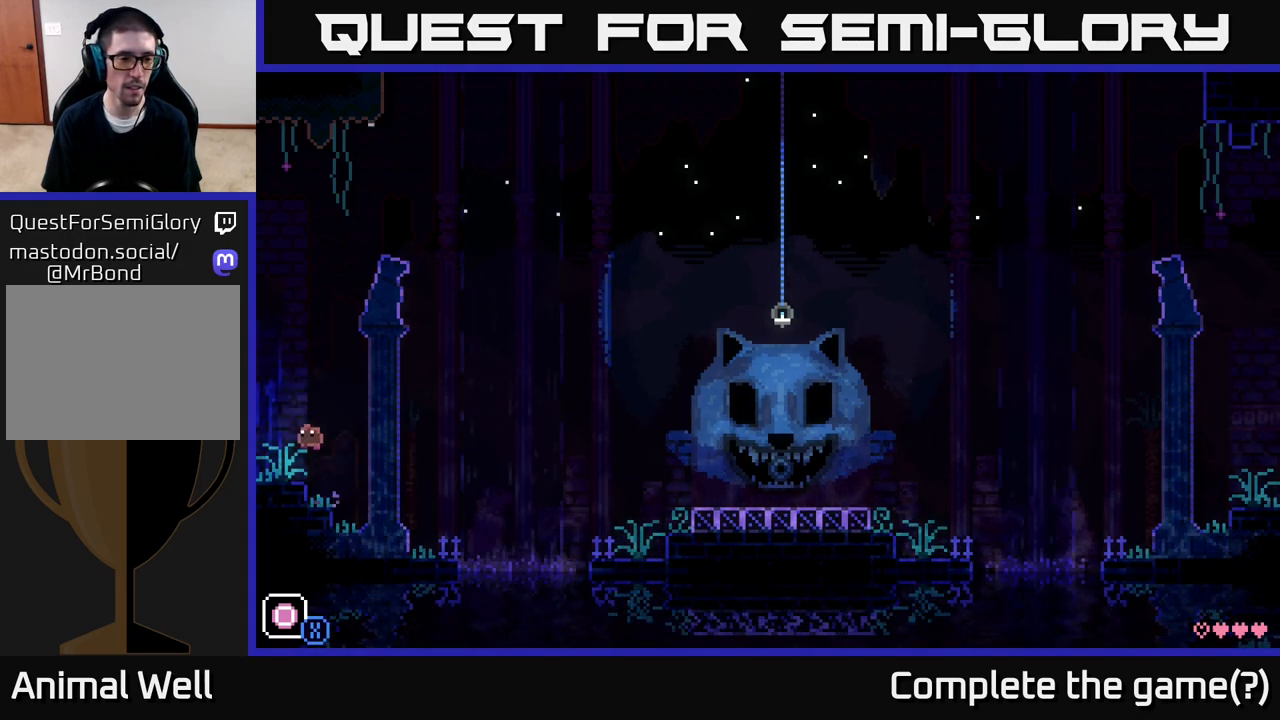
{"buttons": [], "left_stick": "left", "right_stick": "center", "events": []}
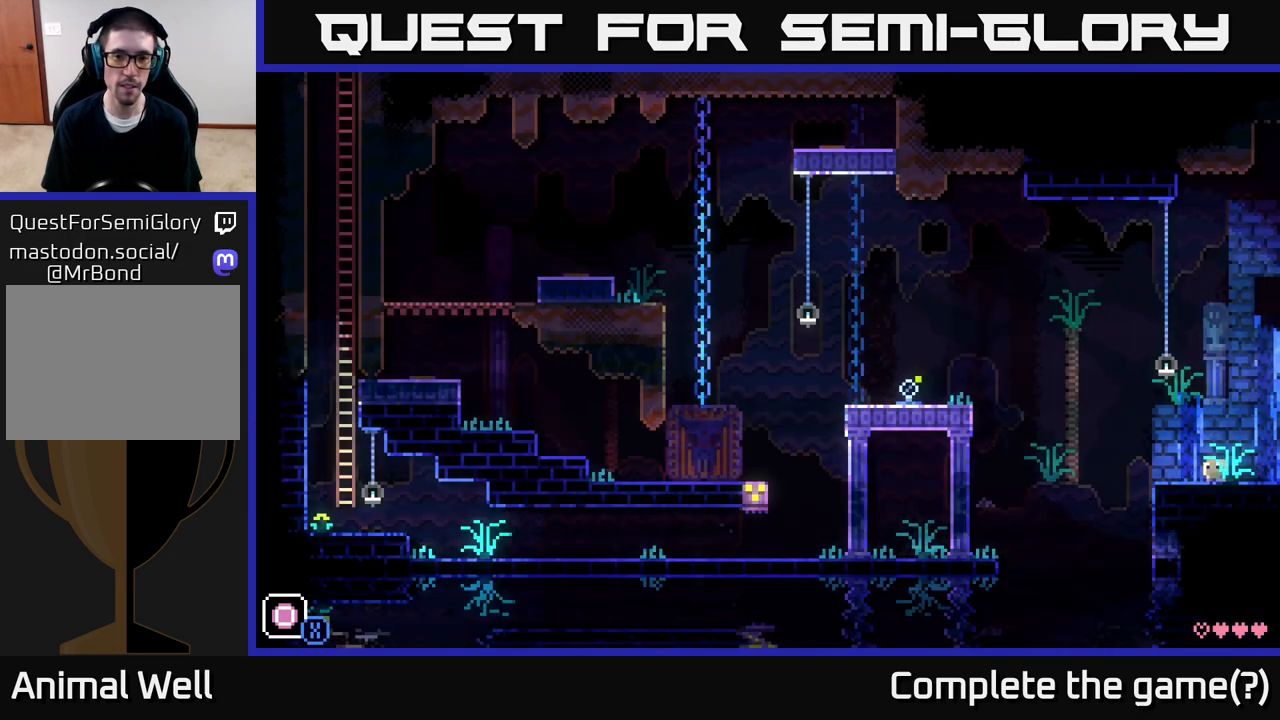
{"buttons": [], "left_stick": "right", "right_stick": "center", "events": [[100, "A", "down"], [317, "left_stick", "right"], [483, "A", "up"]]}
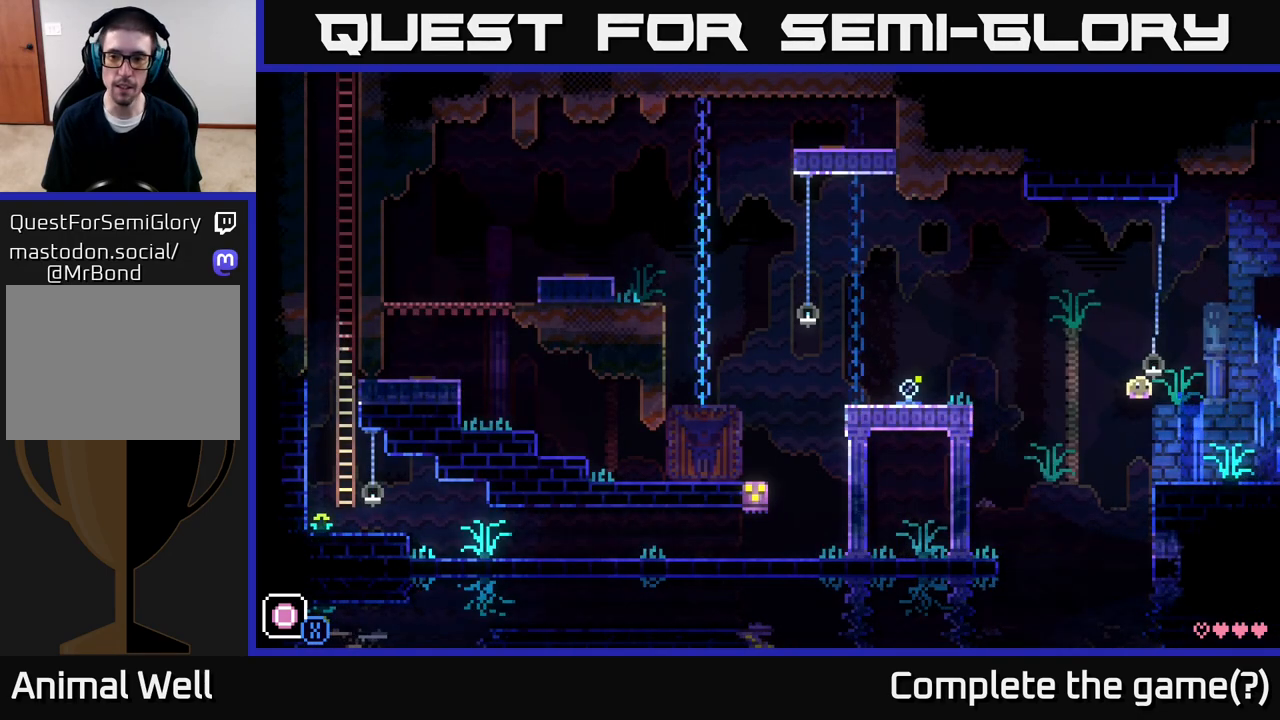
{"buttons": ["R1"], "left_stick": "center", "right_stick": "center", "events": [[267, "left_stick", "left"], [400, "left_stick", "center"], [467, "R1", "down"]]}
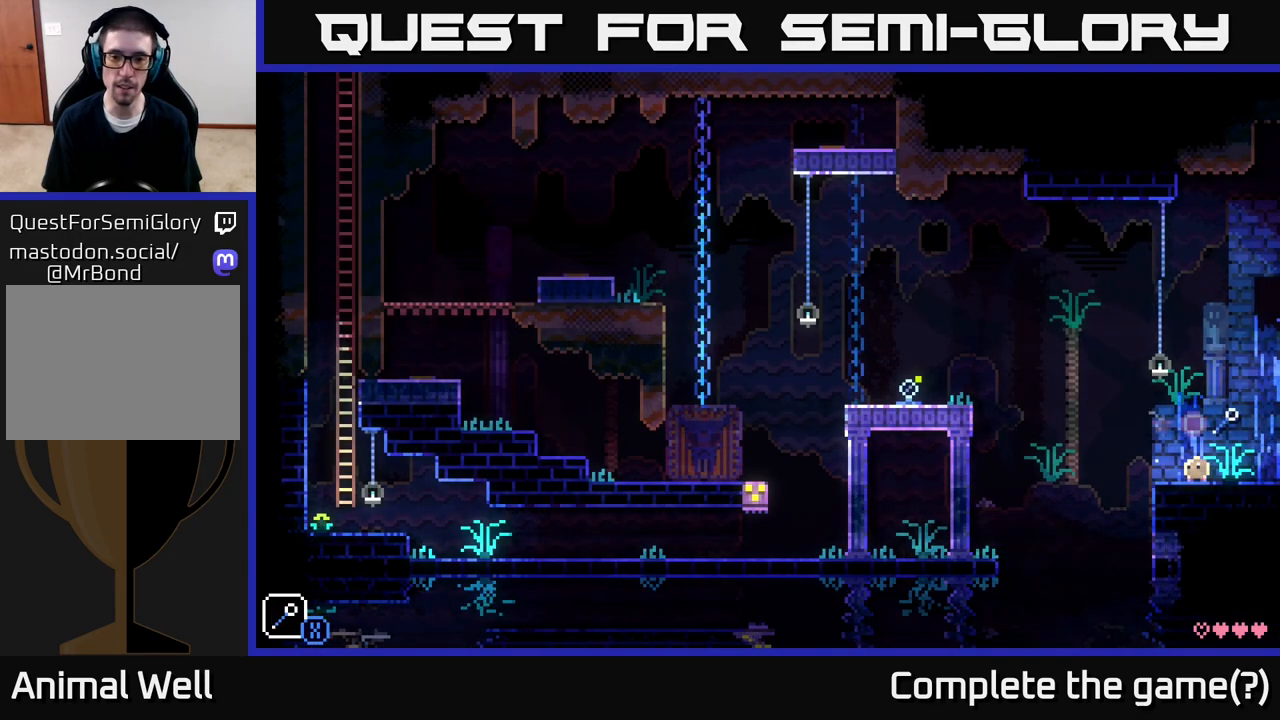
{"buttons": [], "left_stick": "center", "right_stick": "center", "events": [[67, "R1", "up"], [300, "left_stick", "left"], [400, "left_stick", "center"]]}
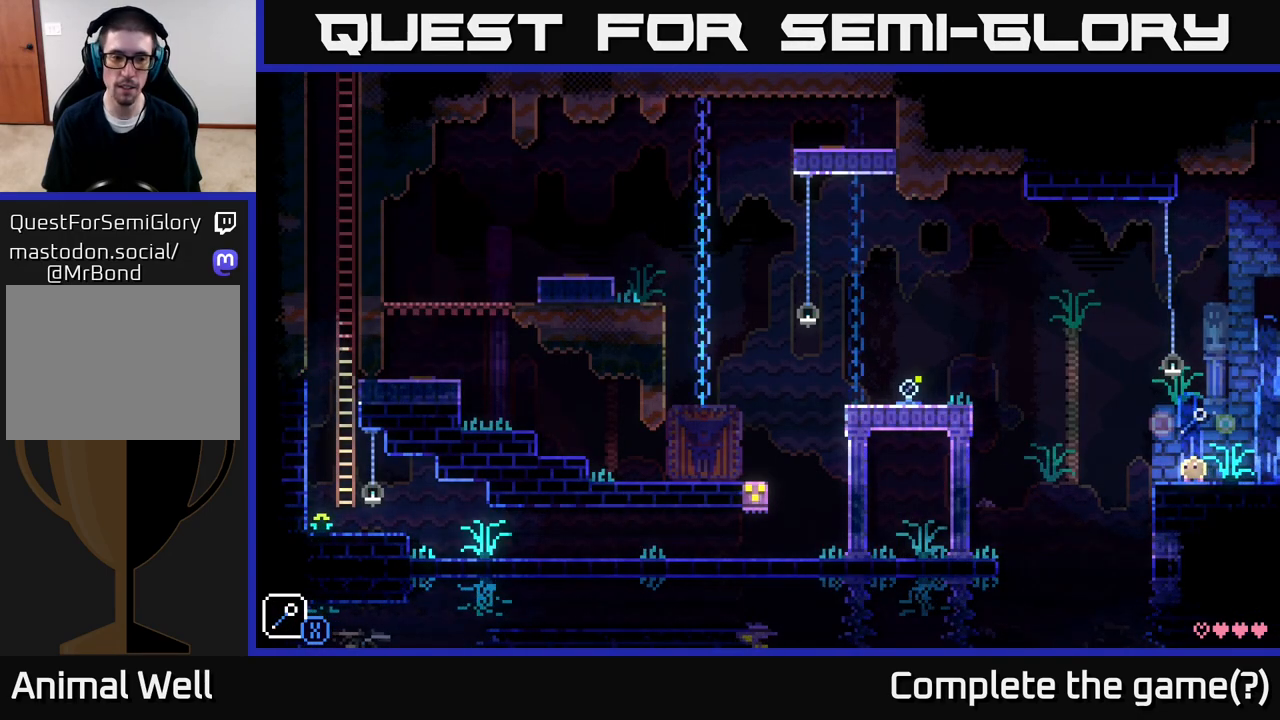
{"buttons": [], "left_stick": "center", "right_stick": "center", "events": [[83, "left_stick", "left"], [300, "A", "down"], [367, "X", "down"], [500, "A", "up"], [500, "X", "up"], [500, "left_stick", "center"]]}
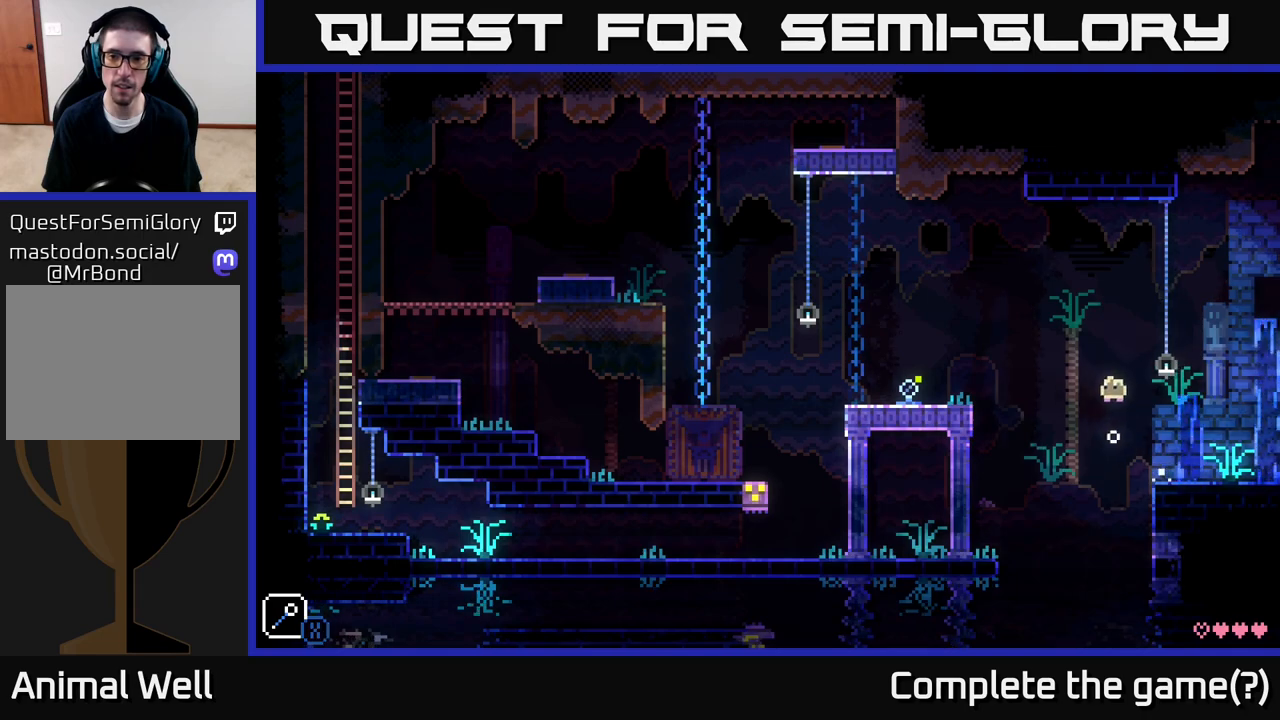
{"buttons": ["A", "X"], "left_stick": "left", "right_stick": "center", "events": [[150, "left_stick", "left"], [283, "A", "down"], [367, "X", "down"]]}
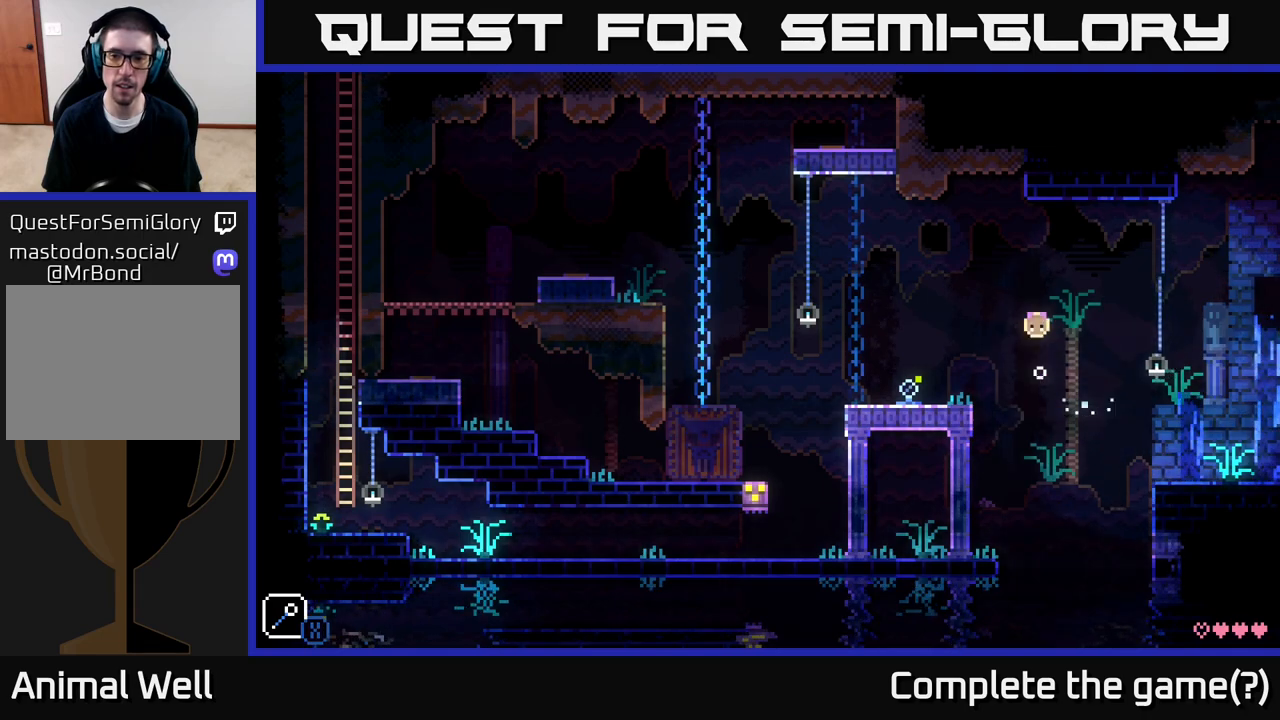
{"buttons": [], "left_stick": "left", "right_stick": "center", "events": [[17, "X", "up"], [117, "A", "up"]]}
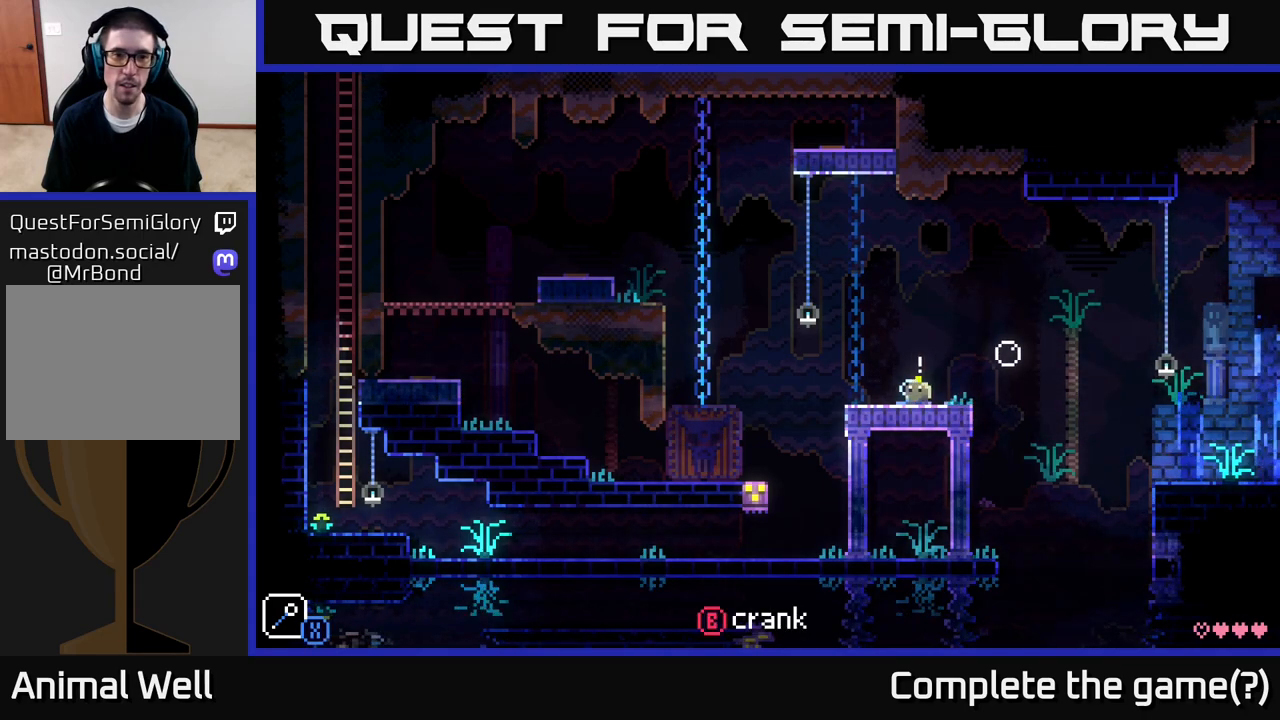
{"buttons": [], "left_stick": "left", "right_stick": "center", "events": [[317, "A", "down"], [417, "A", "up"]]}
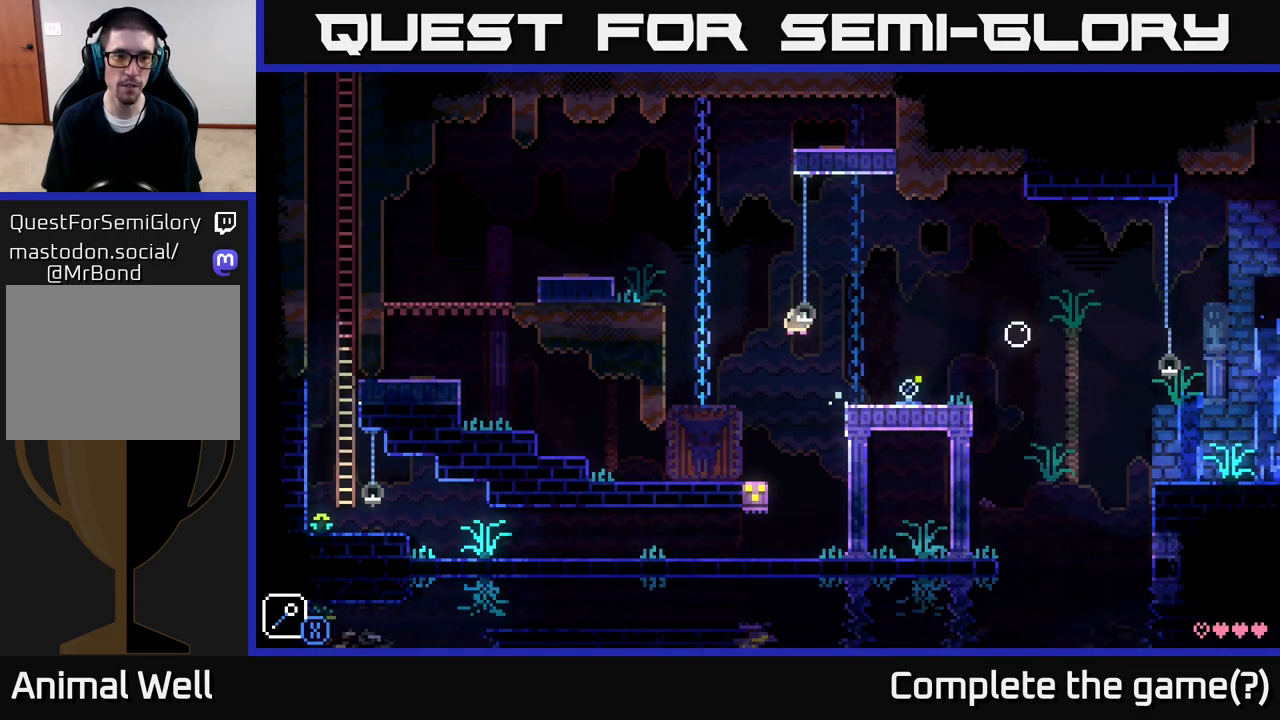
{"buttons": [], "left_stick": "right", "right_stick": "center", "events": [[100, "left_stick", "center"], [367, "left_stick", "right"]]}
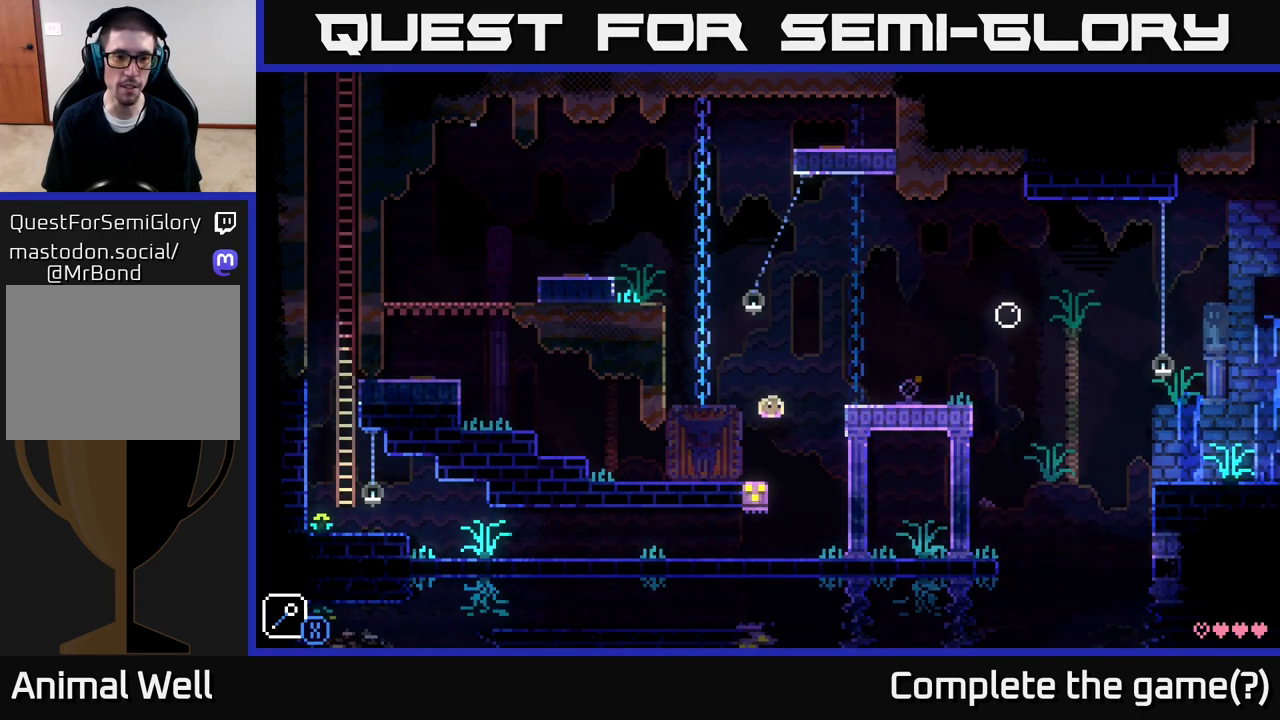
{"buttons": [], "left_stick": "left", "right_stick": "center", "events": [[83, "left_stick", "left"]]}
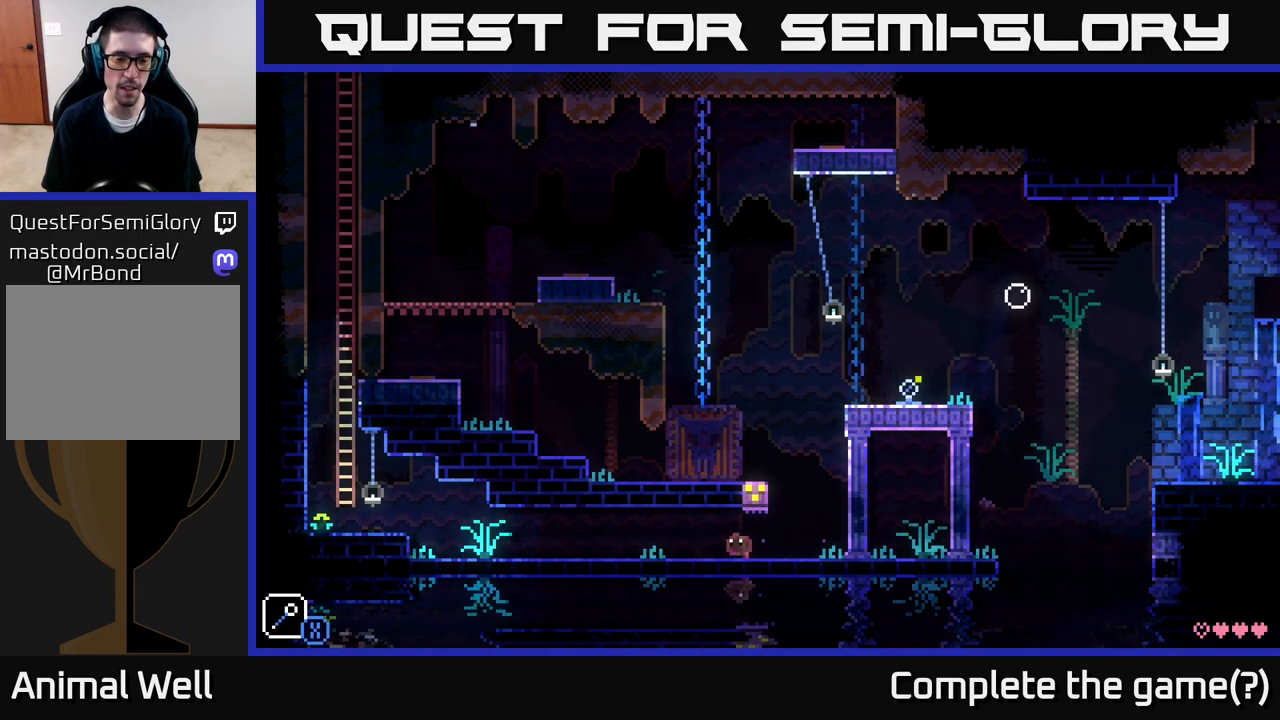
{"buttons": [], "left_stick": "left", "right_stick": "center", "events": [[250, "A", "down"], [450, "A", "up"]]}
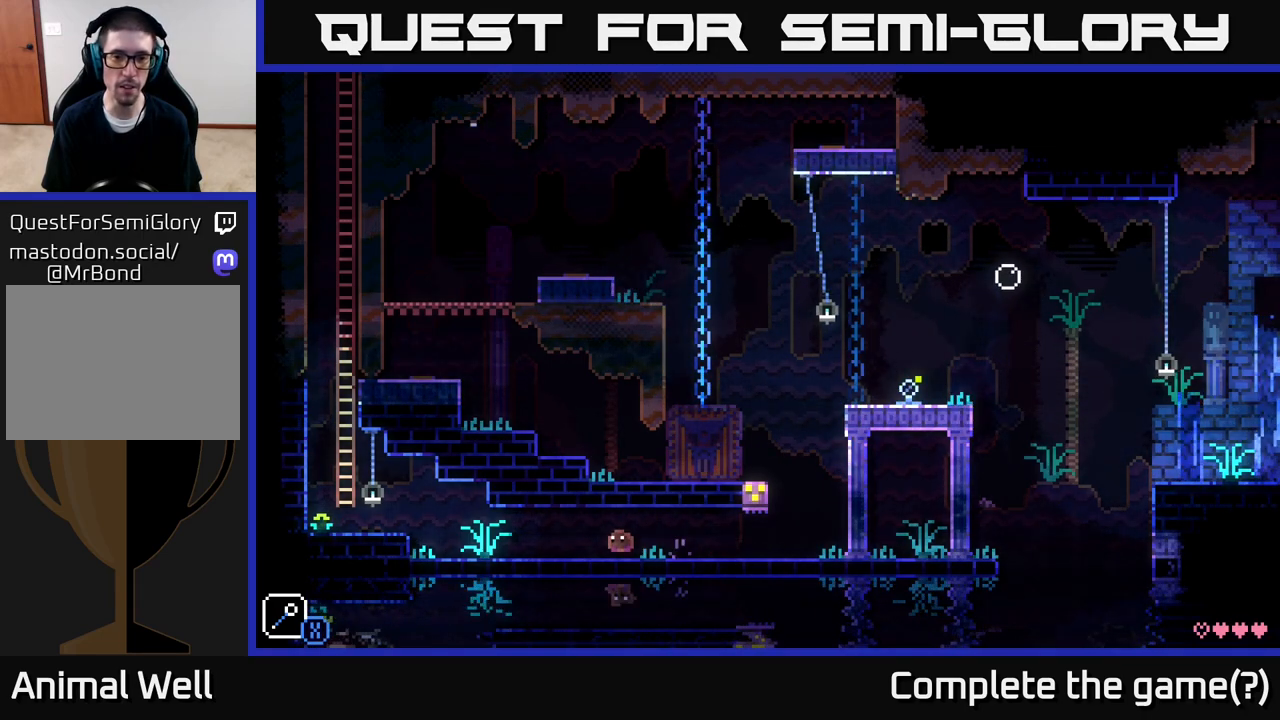
{"buttons": ["A"], "left_stick": "left", "right_stick": "center", "events": [[83, "A", "down"], [267, "A", "up"], [383, "A", "down"]]}
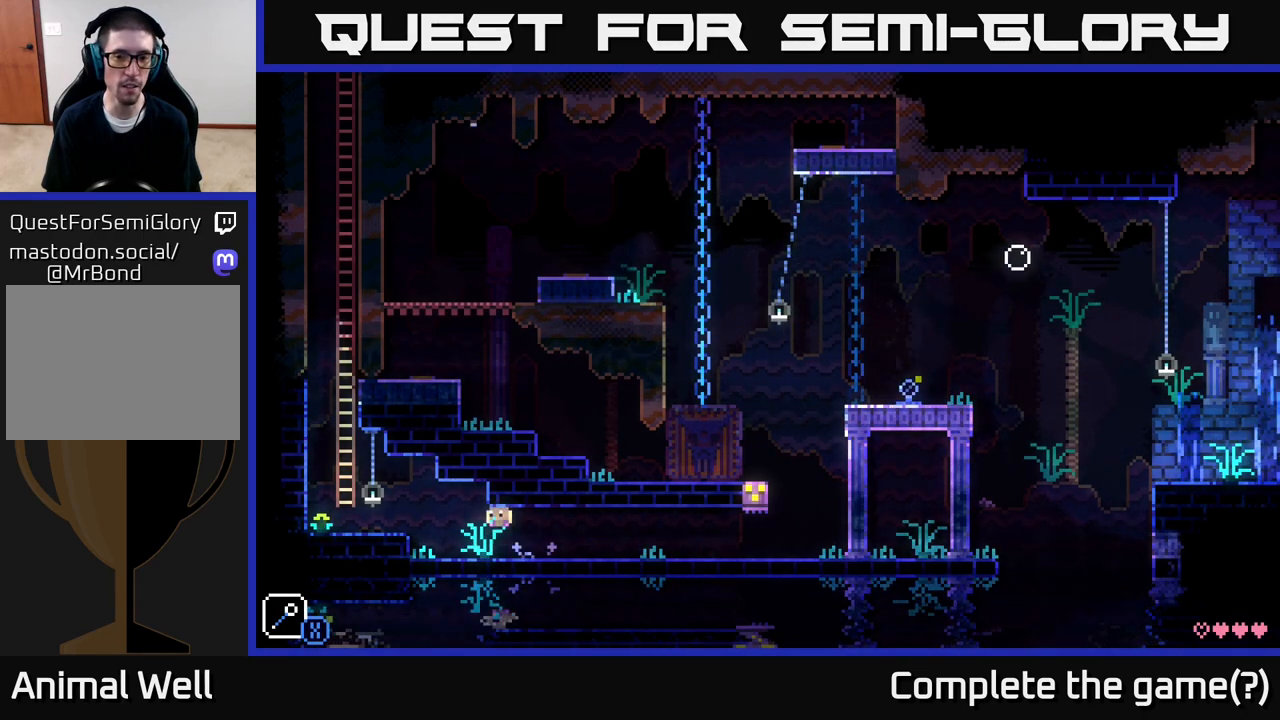
{"buttons": [], "left_stick": "left", "right_stick": "center", "events": [[33, "A", "up"], [267, "A", "down"], [417, "A", "up"]]}
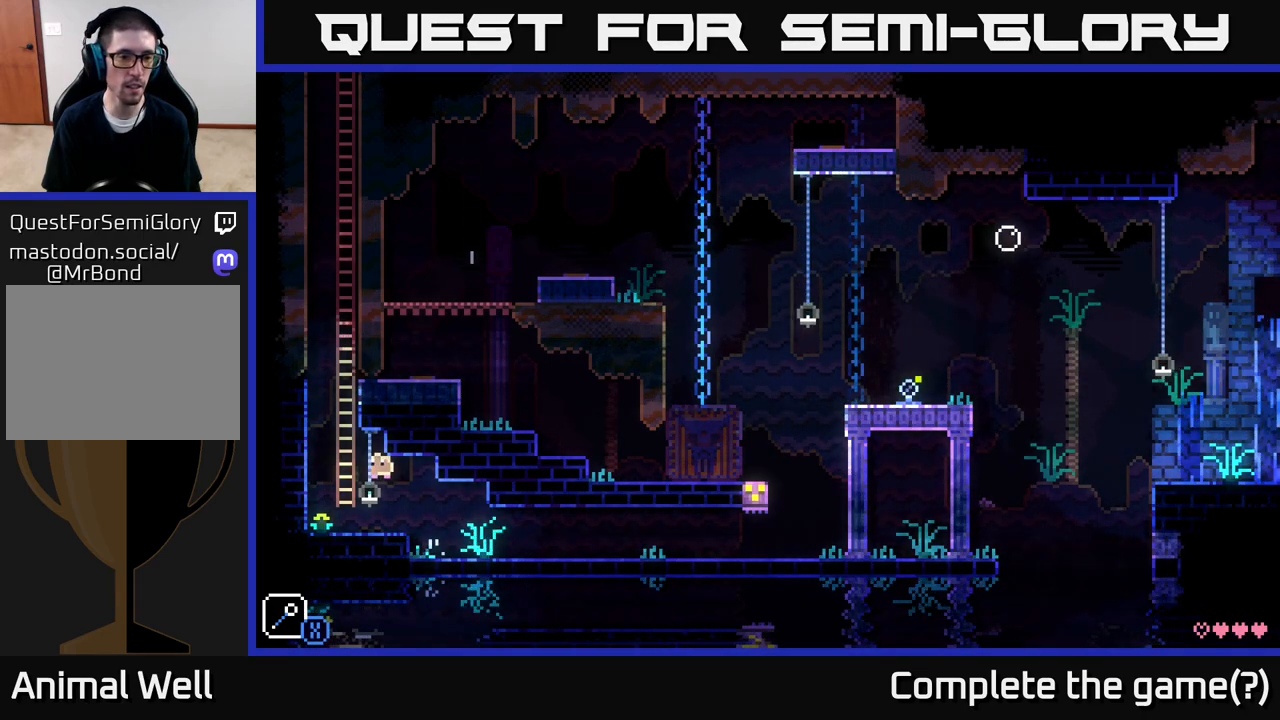
{"buttons": [], "left_stick": "up", "right_stick": "center", "events": [[233, "left_stick", "up"]]}
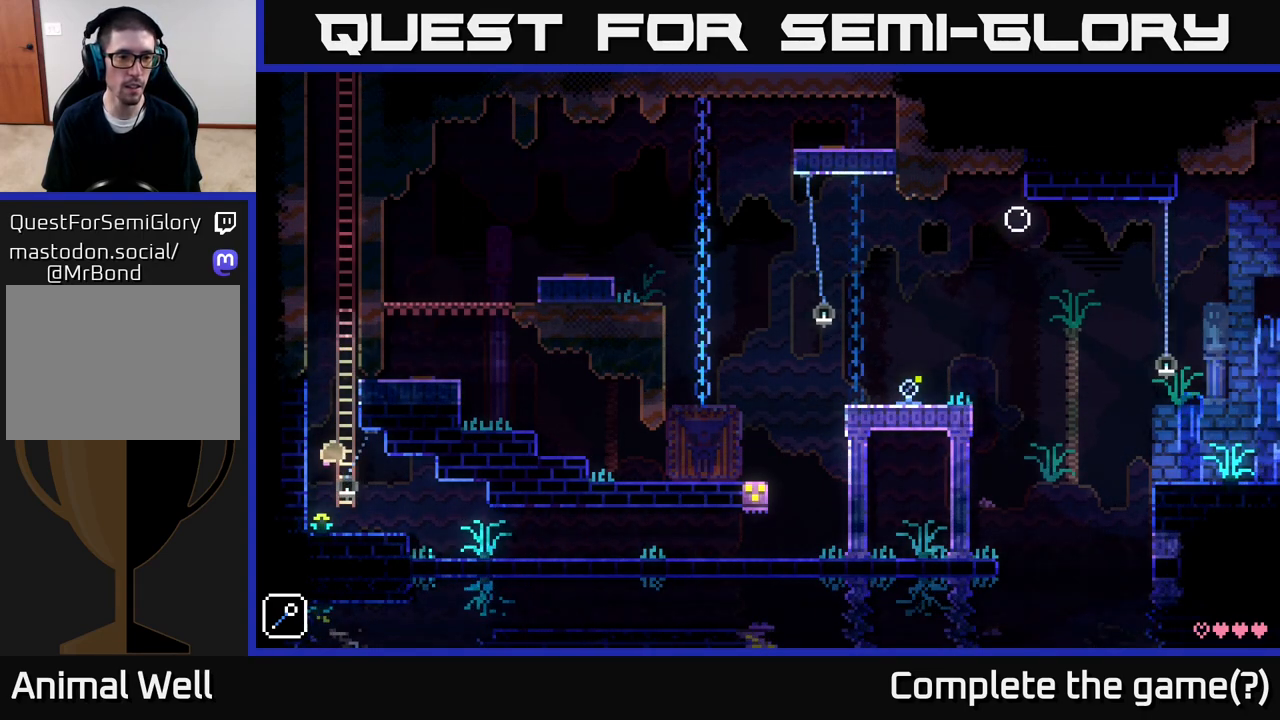
{"buttons": [], "left_stick": "up", "right_stick": "center", "events": []}
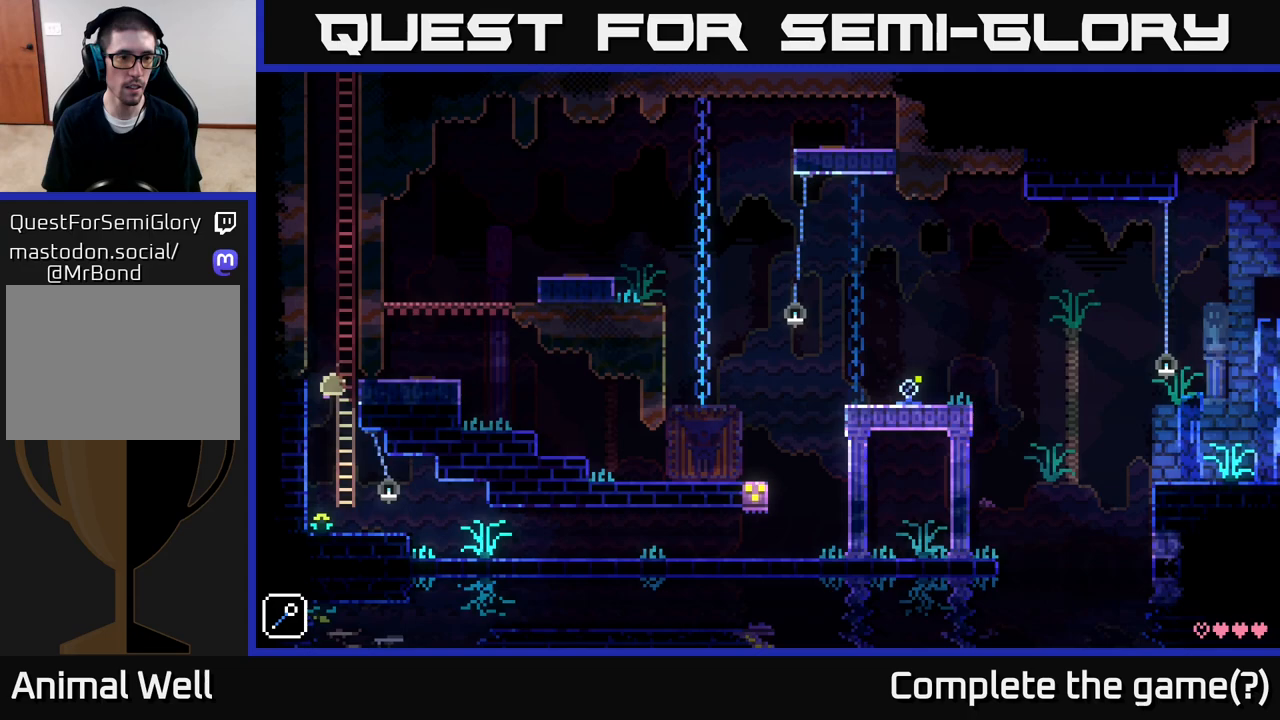
{"buttons": [], "left_stick": "up", "right_stick": "center", "events": [[217, "A", "down"], [233, "left_stick", "center"], [417, "left_stick", "up"], [467, "A", "up"]]}
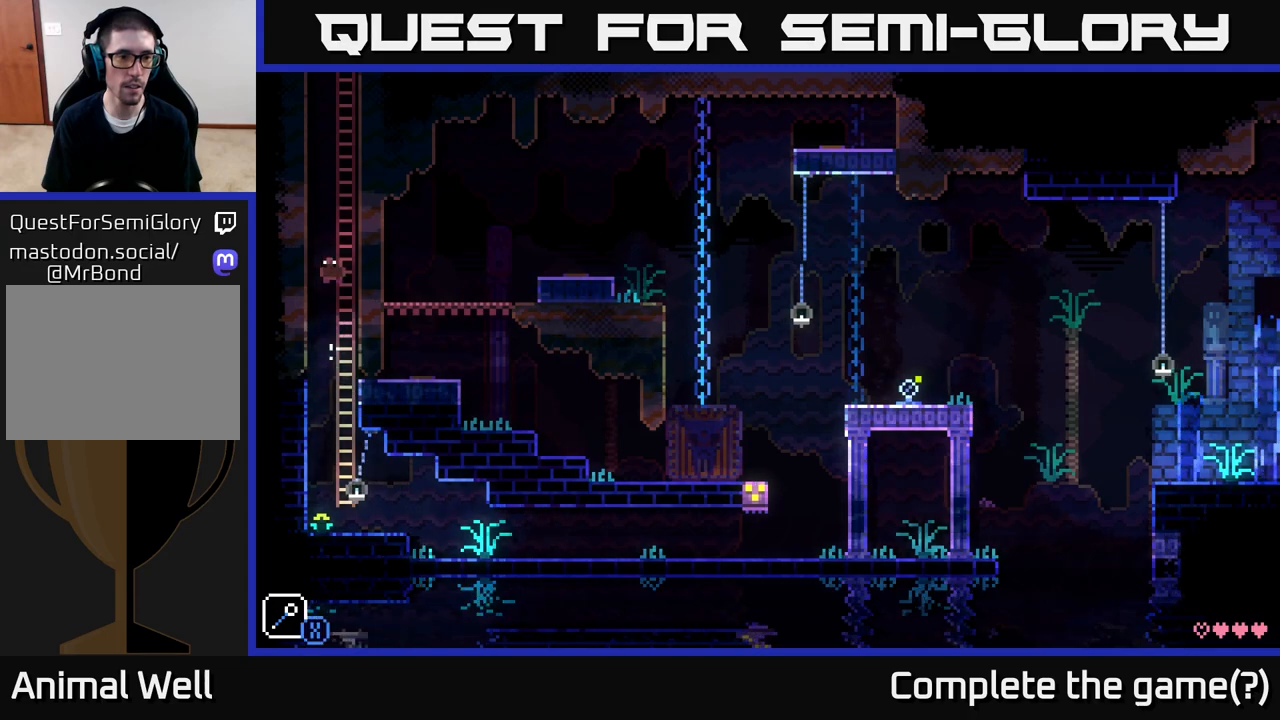
{"buttons": ["A"], "left_stick": "center", "right_stick": "center", "events": [[283, "A", "down"], [350, "left_stick", "center"]]}
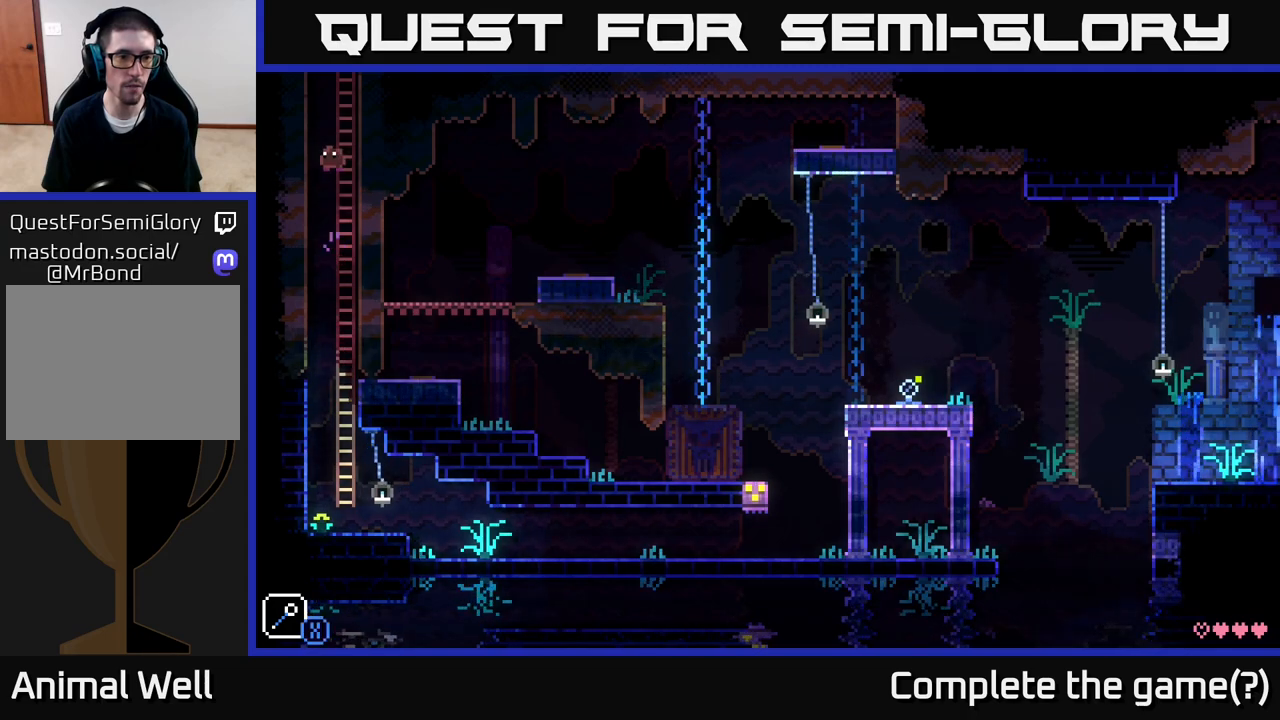
{"buttons": ["A"], "left_stick": "center", "right_stick": "center", "events": [[33, "A", "up"], [33, "left_stick", "up"], [300, "A", "down"], [433, "left_stick", "center"]]}
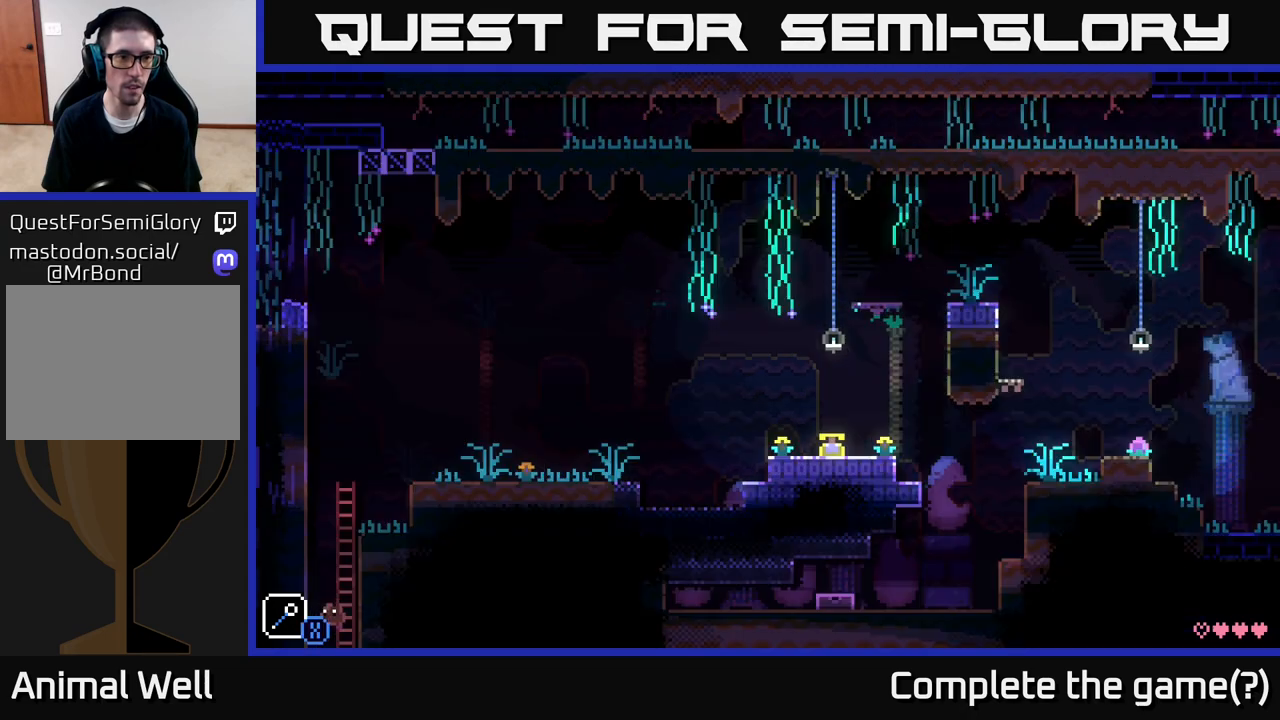
{"buttons": ["A"], "left_stick": "up", "right_stick": "center", "events": [[83, "left_stick", "up"], [100, "A", "up"], [383, "A", "down"]]}
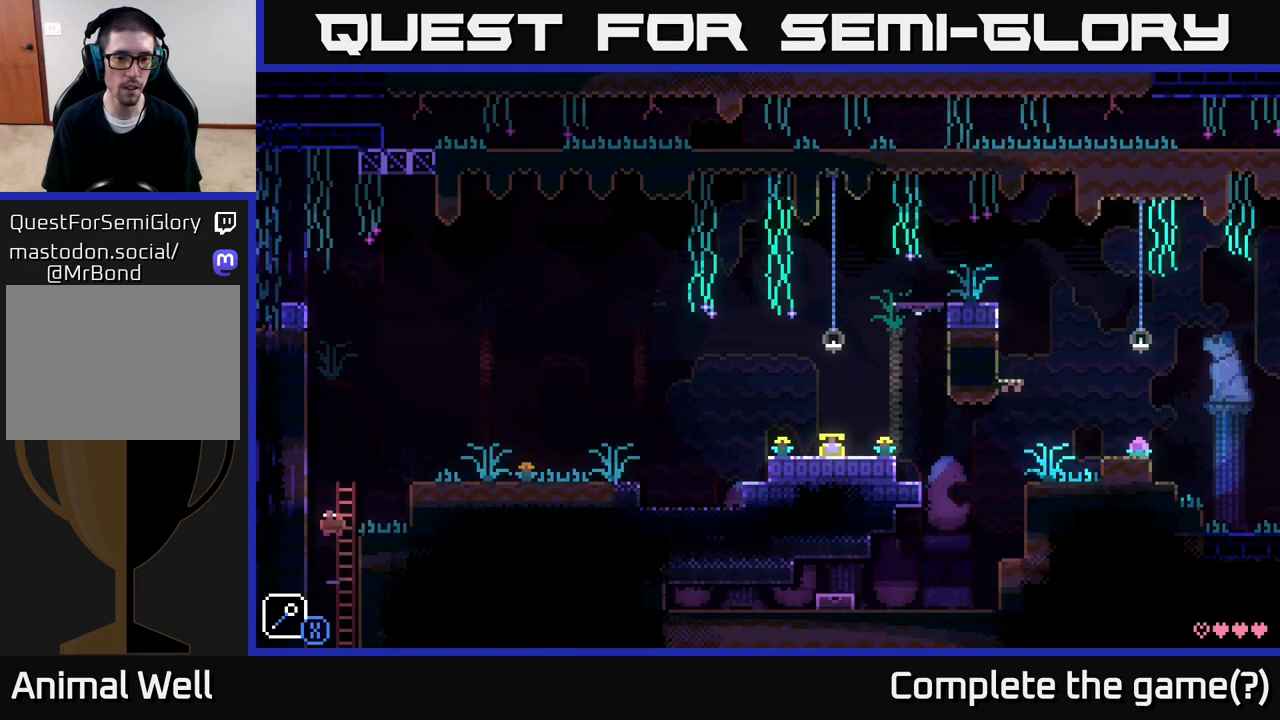
{"buttons": ["A"], "left_stick": "right", "right_stick": "center", "events": [[50, "left_stick", "right"], [233, "A", "up"], [433, "A", "down"]]}
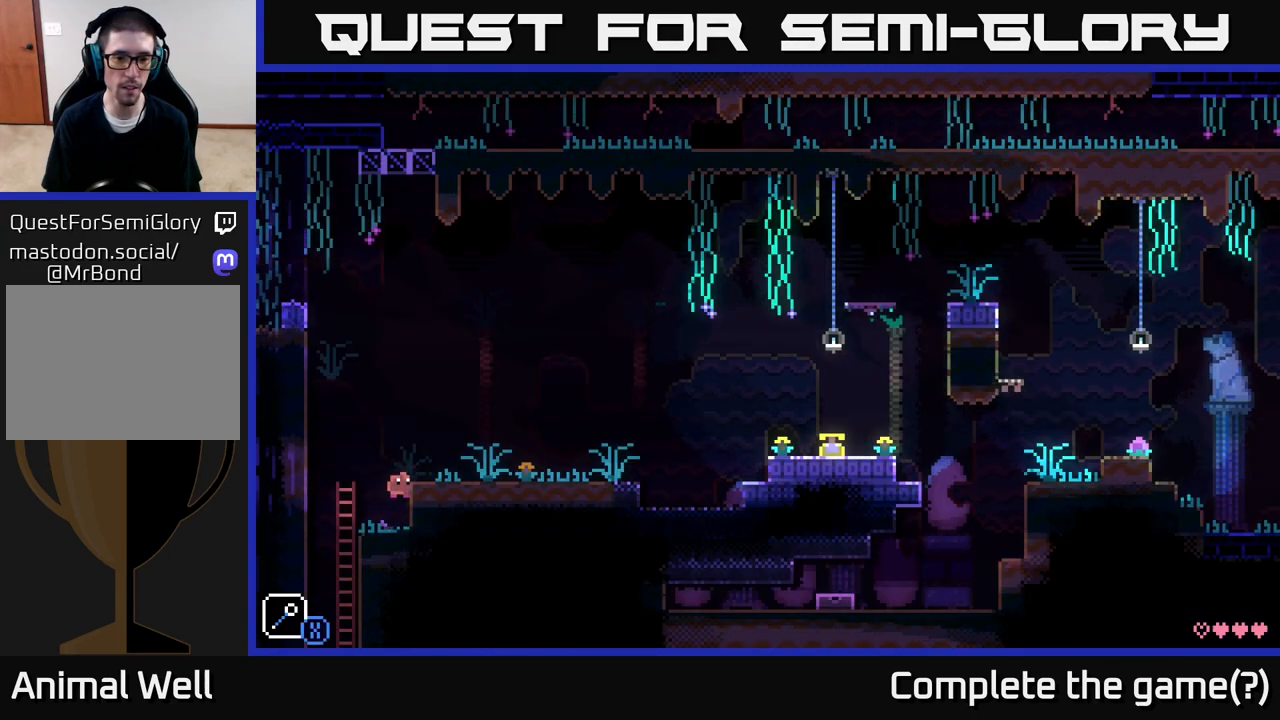
{"buttons": [], "left_stick": "right", "right_stick": "center", "events": [[117, "A", "up"]]}
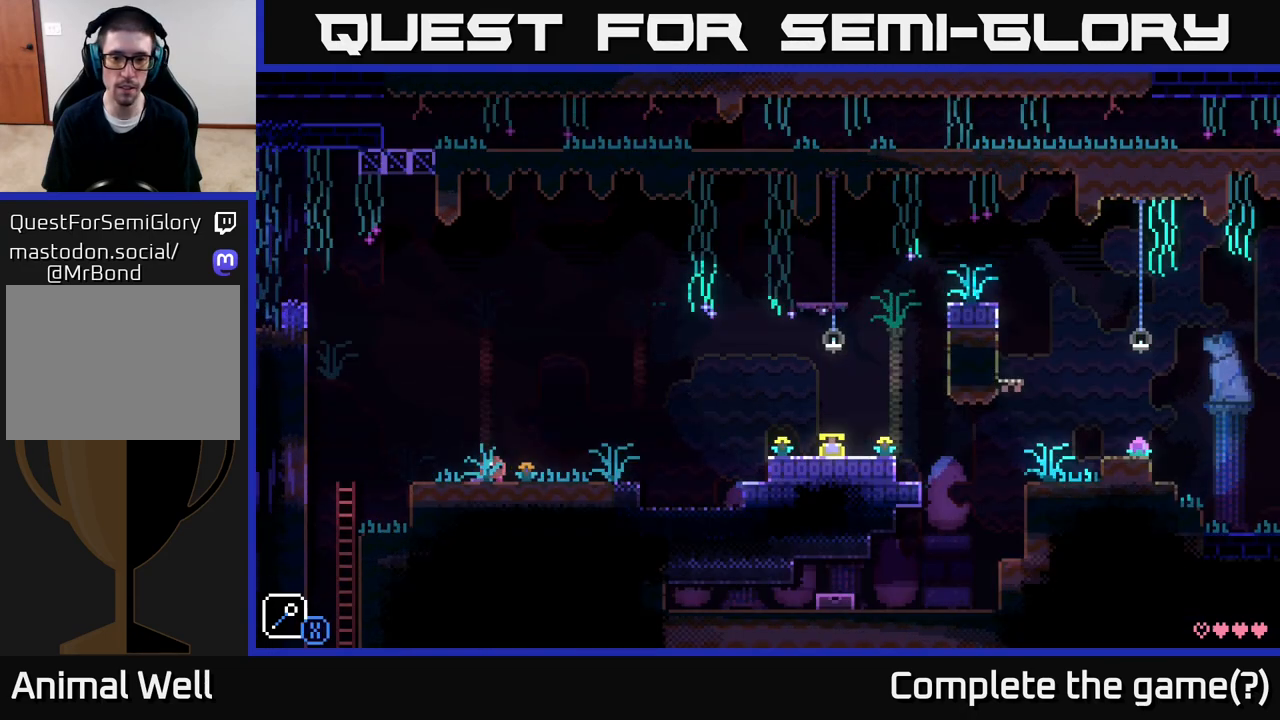
{"buttons": [], "left_stick": "right", "right_stick": "center", "events": []}
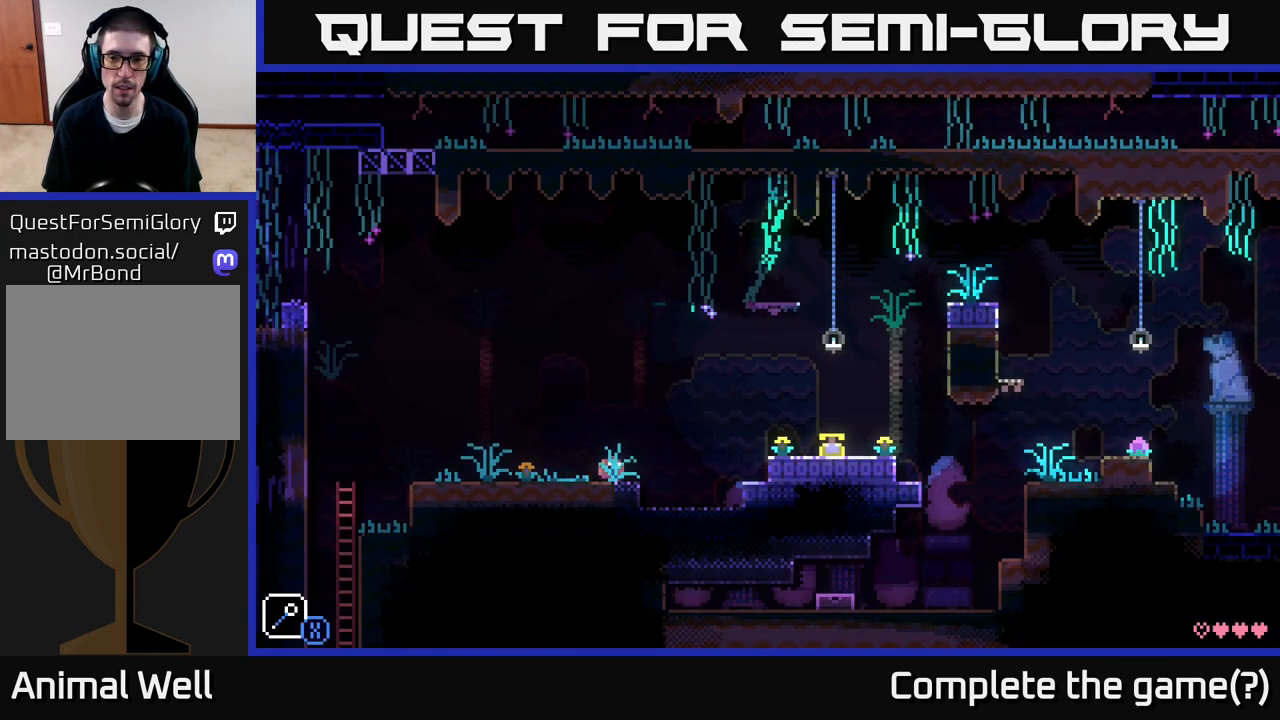
{"buttons": ["A"], "left_stick": "right", "right_stick": "center", "events": [[317, "A", "down"]]}